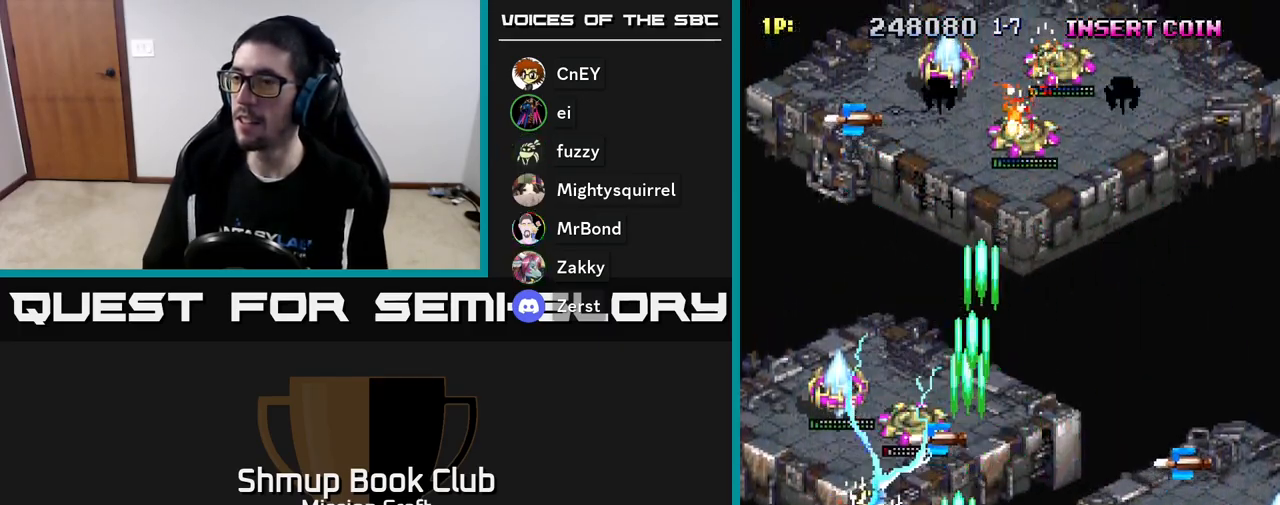
Gameplay with a controller (Xbox layout); each line is a JSON object with the inputs held at the frame after it. "events" lists button and stick changes between this image and that frame as [ms after this image, input, new state], when the widget could be followed in between. Not read: right_stick.
{"buttons": ["R2", "DPAD_LEFT"], "left_stick": "center", "events": [[67, "DPAD_UP", "down"], [200, "DPAD_LEFT", "up"], [350, "DPAD_LEFT", "down"], [417, "DPAD_UP", "up"]]}
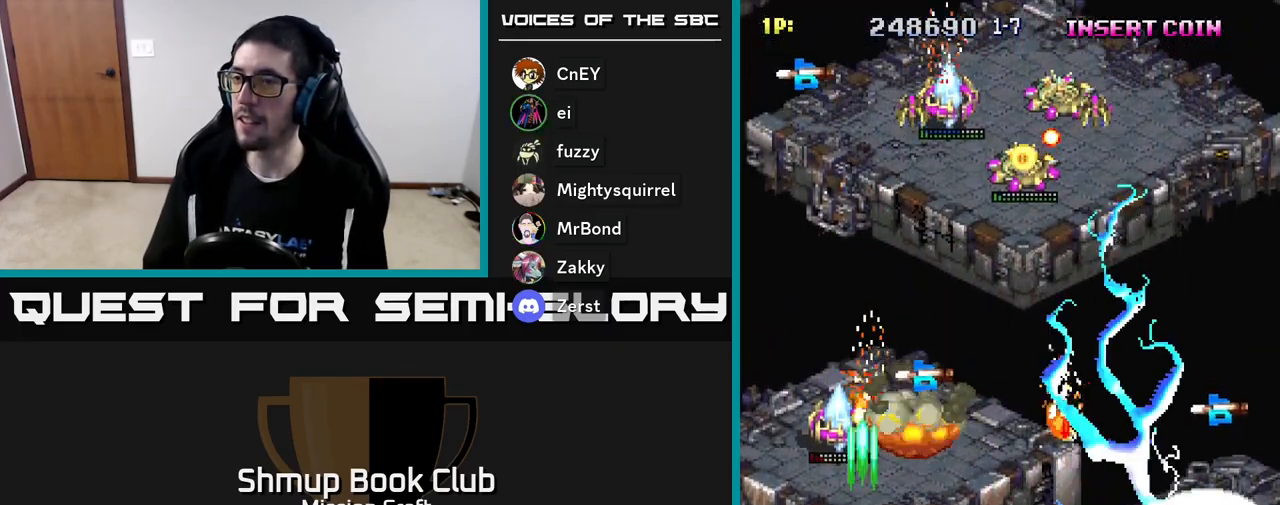
{"buttons": ["R2", "DPAD_RIGHT"], "left_stick": "center", "events": [[117, "DPAD_LEFT", "up"], [133, "DPAD_DOWN", "down"], [150, "DPAD_RIGHT", "down"], [267, "DPAD_RIGHT", "up"], [400, "DPAD_RIGHT", "down"], [433, "DPAD_DOWN", "up"]]}
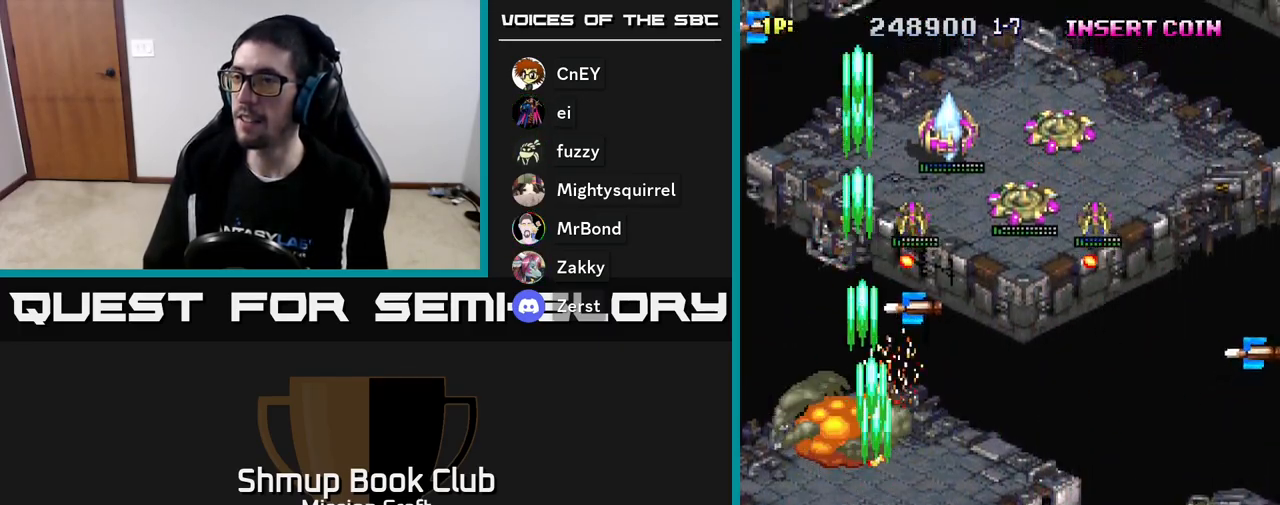
{"buttons": ["R2", "DPAD_RIGHT"], "left_stick": "center", "events": []}
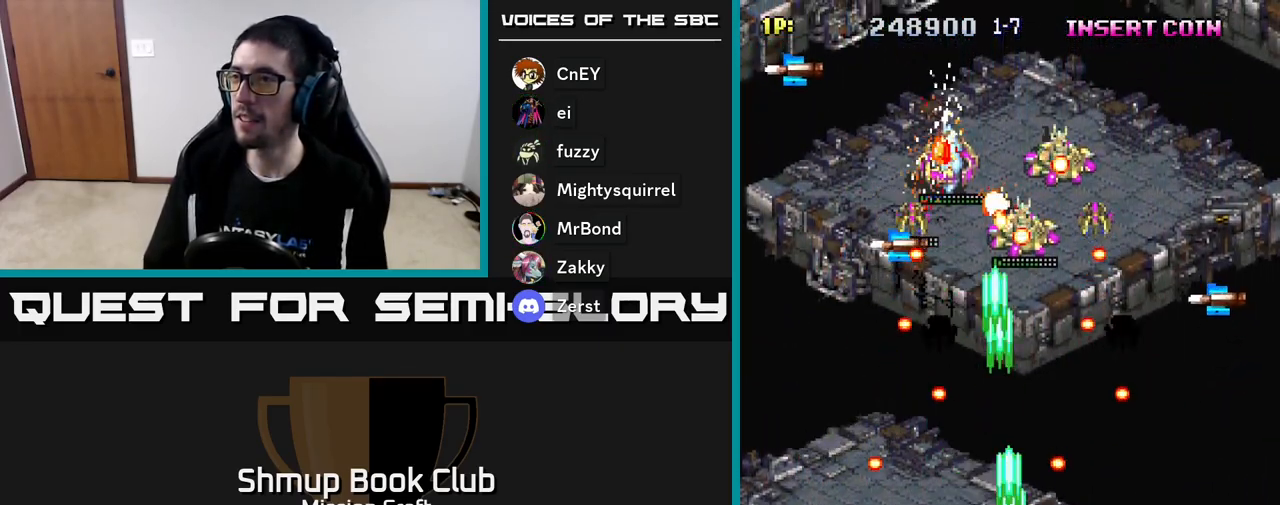
{"buttons": ["R2", "DPAD_LEFT"], "left_stick": "center", "events": [[367, "DPAD_RIGHT", "up"], [417, "DPAD_LEFT", "down"], [433, "DPAD_UP", "down"], [500, "DPAD_UP", "up"]]}
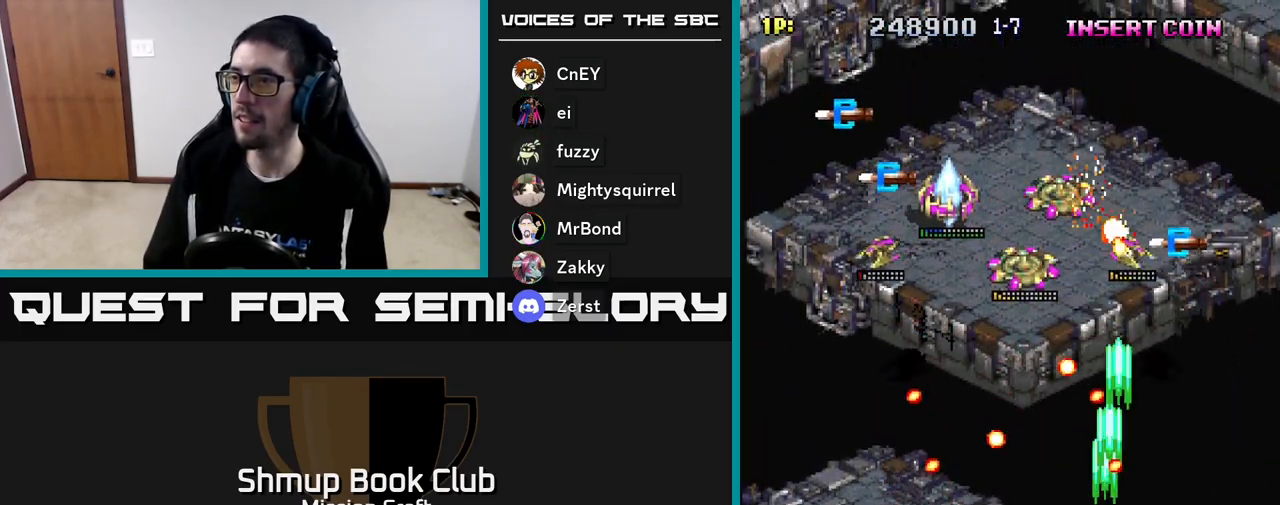
{"buttons": ["R2", "DPAD_UP", "DPAD_LEFT"], "left_stick": "center", "events": [[17, "DPAD_LEFT", "up"], [33, "DPAD_RIGHT", "down"], [350, "DPAD_UP", "down"], [417, "DPAD_RIGHT", "up"], [500, "DPAD_LEFT", "down"]]}
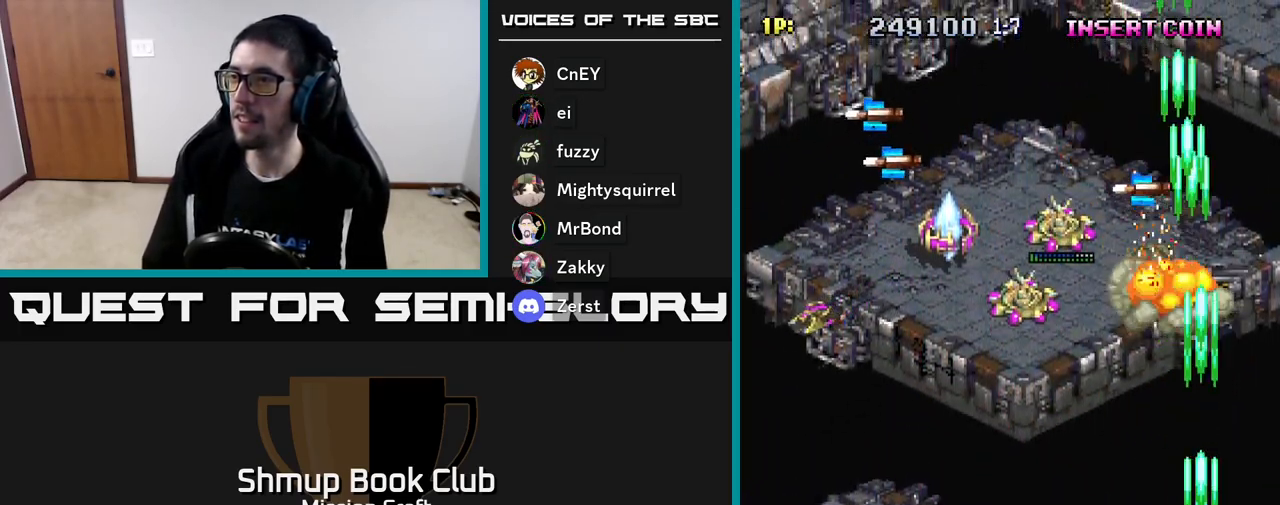
{"buttons": ["R2", "DPAD_LEFT"], "left_stick": "center", "events": [[50, "DPAD_UP", "up"]]}
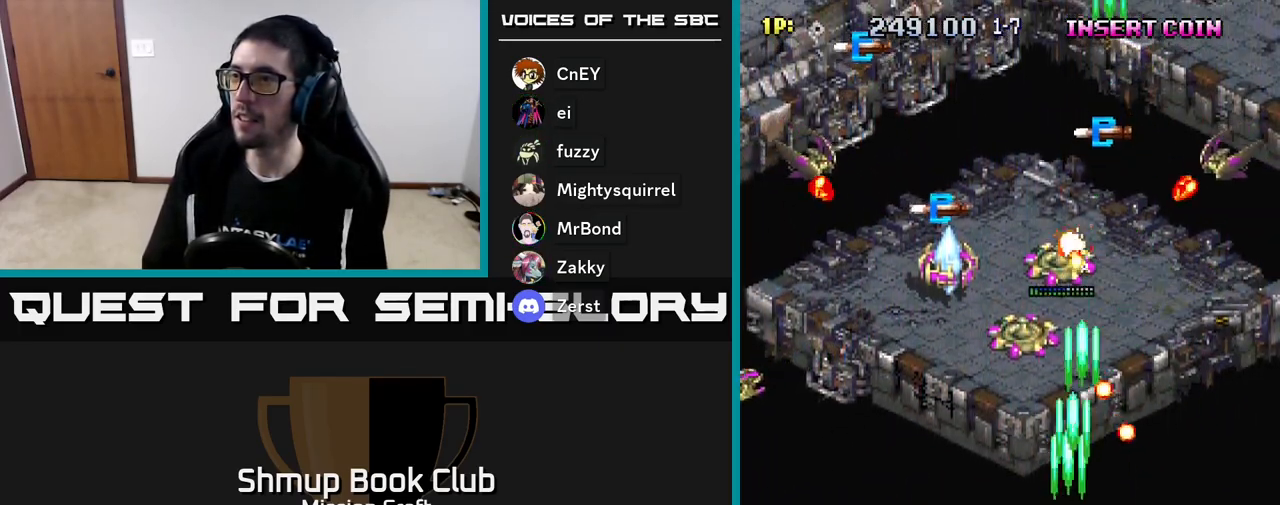
{"buttons": ["R2"], "left_stick": "center", "events": [[133, "DPAD_DOWN", "down"], [133, "DPAD_LEFT", "up"], [200, "DPAD_RIGHT", "down"], [233, "DPAD_RIGHT", "up"], [317, "DPAD_DOWN", "up"], [333, "DPAD_LEFT", "down"], [483, "DPAD_LEFT", "up"]]}
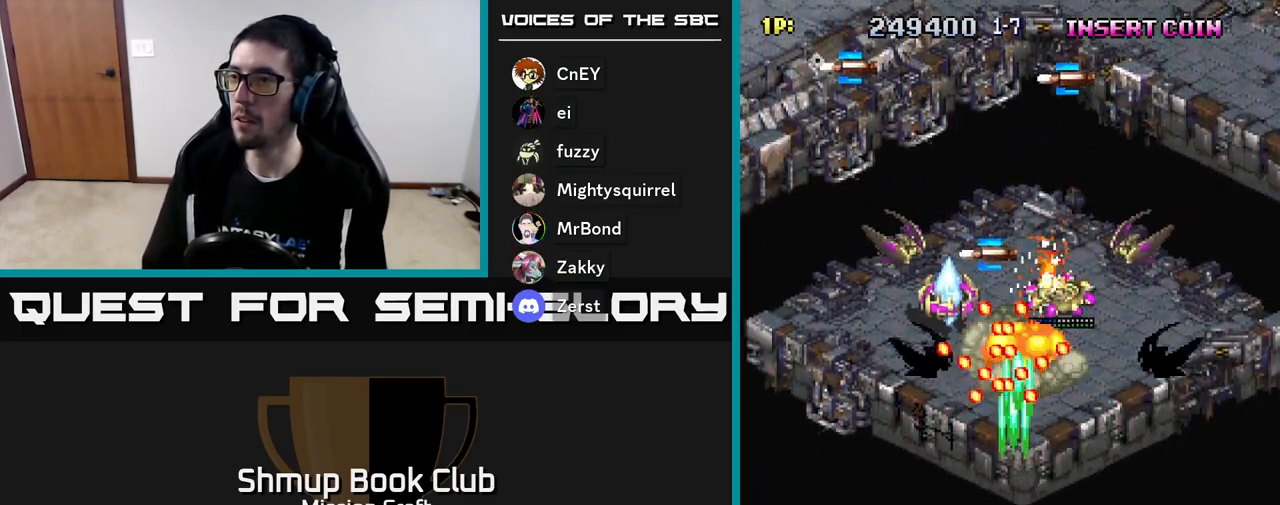
{"buttons": ["R2"], "left_stick": "center", "events": [[17, "DPAD_RIGHT", "down"], [50, "DPAD_DOWN", "down"], [117, "DPAD_RIGHT", "up"], [233, "DPAD_DOWN", "up"]]}
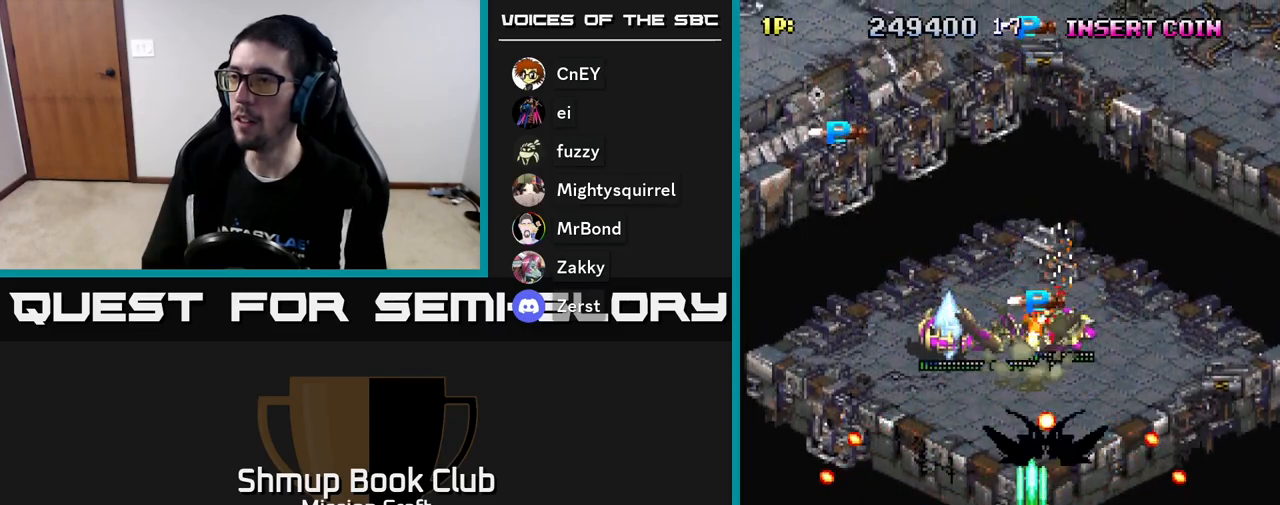
{"buttons": ["R2", "DPAD_UP"], "left_stick": "center", "events": [[217, "DPAD_RIGHT", "down"], [233, "DPAD_DOWN", "down"], [333, "DPAD_DOWN", "up"], [450, "DPAD_RIGHT", "up"], [450, "DPAD_UP", "down"]]}
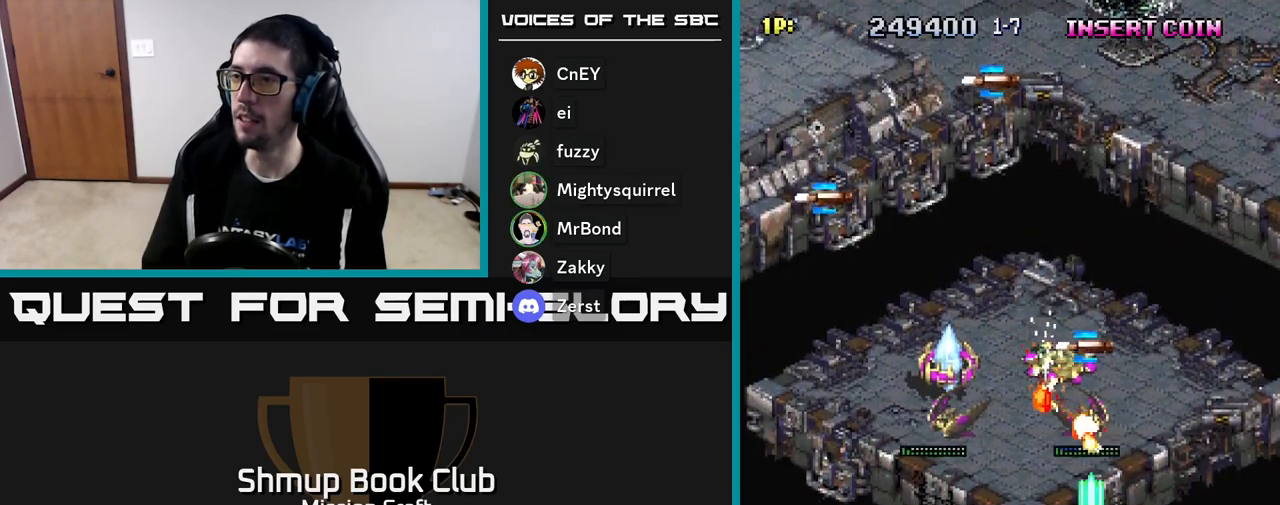
{"buttons": ["R2"], "left_stick": "center"}
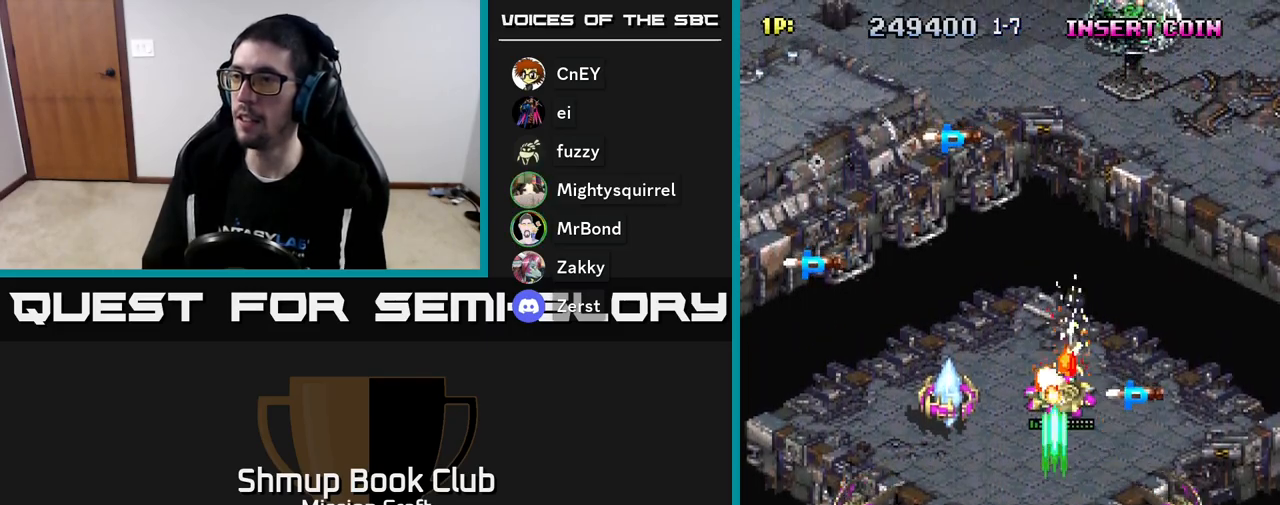
{"buttons": ["R2", "DPAD_UP", "DPAD_RIGHT"], "left_stick": "center", "events": [[33, "DPAD_LEFT", "down"], [50, "DPAD_UP", "down"], [117, "DPAD_LEFT", "up"], [150, "DPAD_RIGHT", "down"], [167, "DPAD_UP", "up"], [300, "DPAD_RIGHT", "up"], [300, "DPAD_UP", "down"], [317, "DPAD_LEFT", "down"], [400, "DPAD_LEFT", "up"], [433, "DPAD_RIGHT", "down"]]}
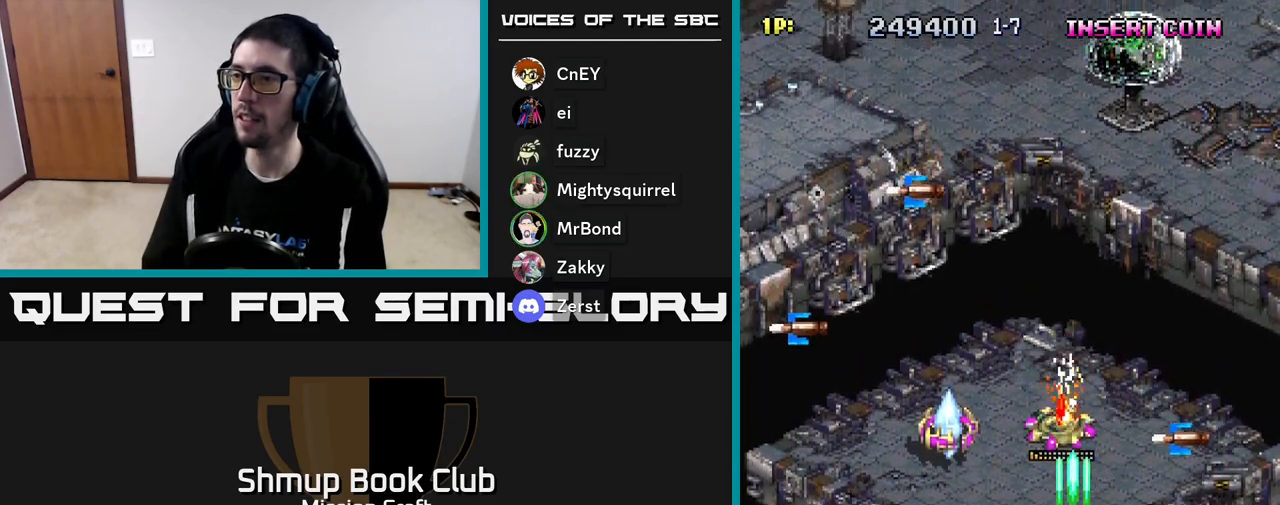
{"buttons": ["R2", "DPAD_DOWN"], "left_stick": "center", "events": [[183, "DPAD_UP", "up"], [433, "DPAD_DOWN", "down"], [433, "DPAD_RIGHT", "up"]]}
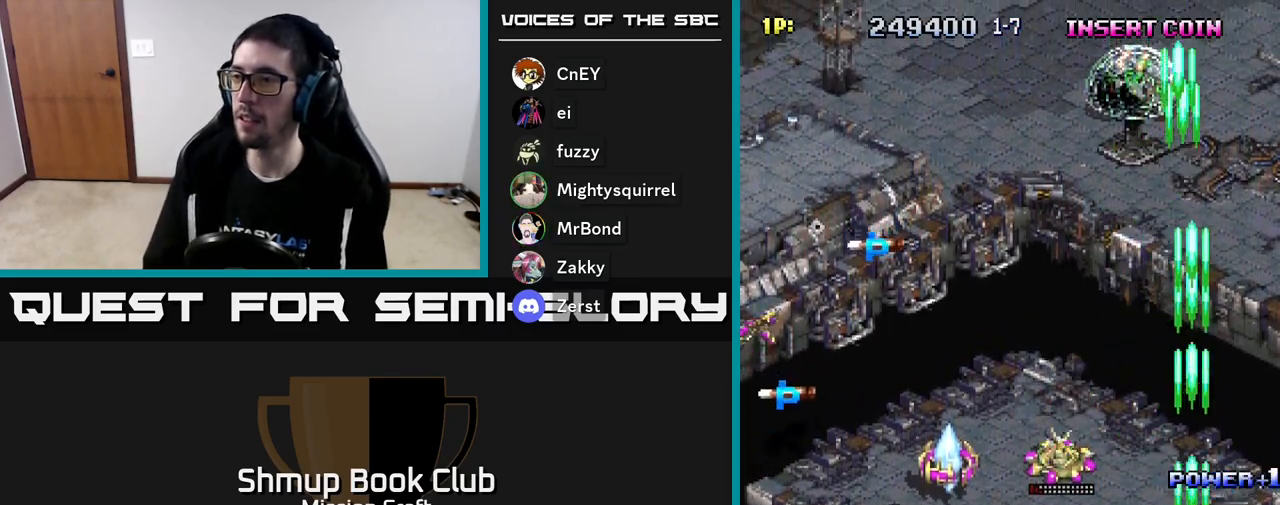
{"buttons": ["R2", "DPAD_LEFT"], "left_stick": "center", "events": [[33, "DPAD_LEFT", "down"], [100, "DPAD_LEFT", "up"], [133, "DPAD_DOWN", "up"], [150, "DPAD_LEFT", "down"]]}
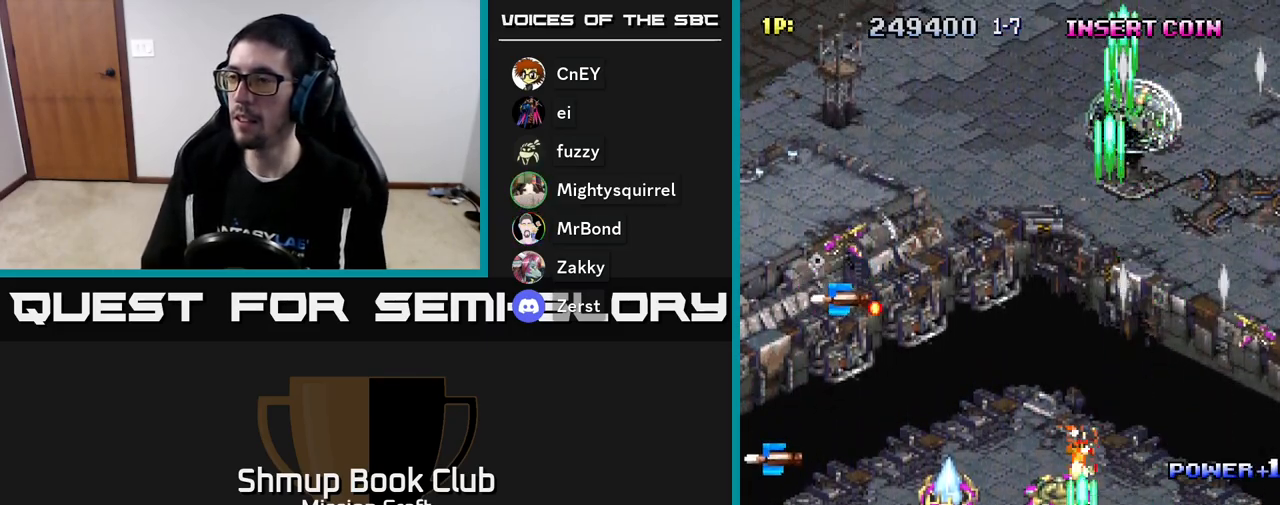
{"buttons": ["R2", "DPAD_DOWN", "DPAD_LEFT"], "left_stick": "center", "events": [[17, "DPAD_DOWN", "down"], [200, "DPAD_DOWN", "up"], [483, "DPAD_DOWN", "down"]]}
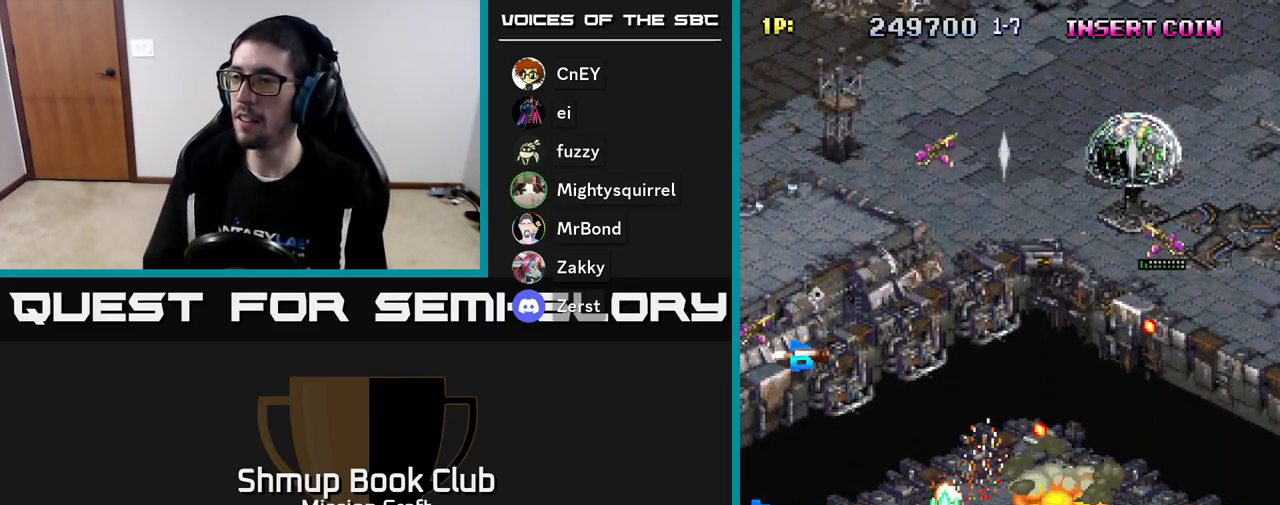
{"buttons": ["R2", "DPAD_UP"], "left_stick": "center", "events": [[100, "DPAD_DOWN", "up"], [400, "DPAD_UP", "down"], [467, "DPAD_LEFT", "up"]]}
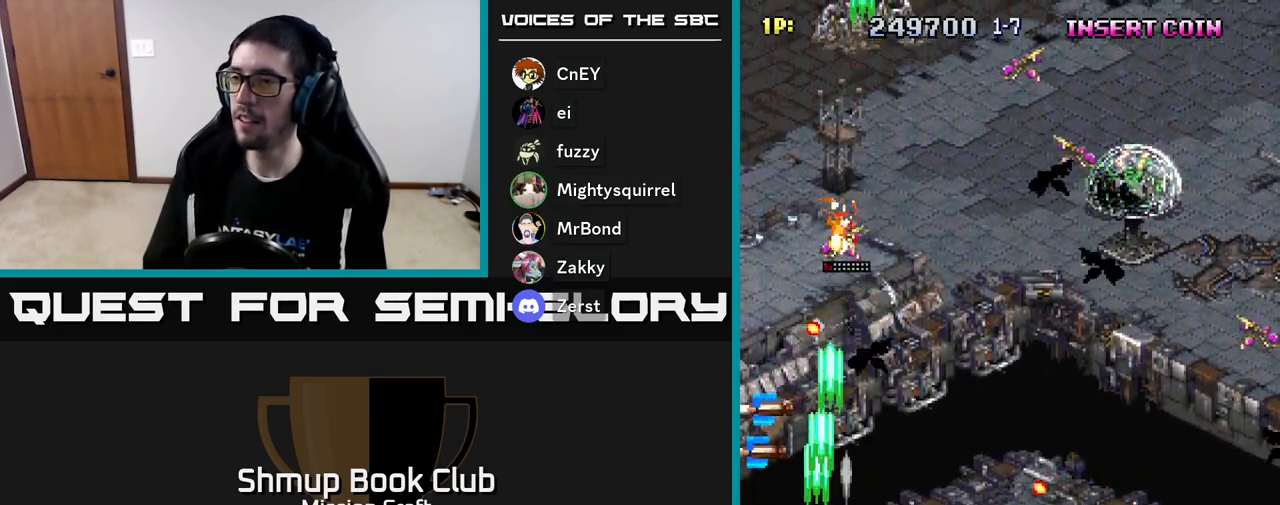
{"buttons": ["R2", "DPAD_LEFT"], "left_stick": "center", "events": [[167, "DPAD_LEFT", "down"], [350, "DPAD_UP", "up"], [367, "DPAD_LEFT", "up"], [383, "DPAD_DOWN", "down"], [433, "DPAD_LEFT", "down"], [500, "DPAD_DOWN", "up"]]}
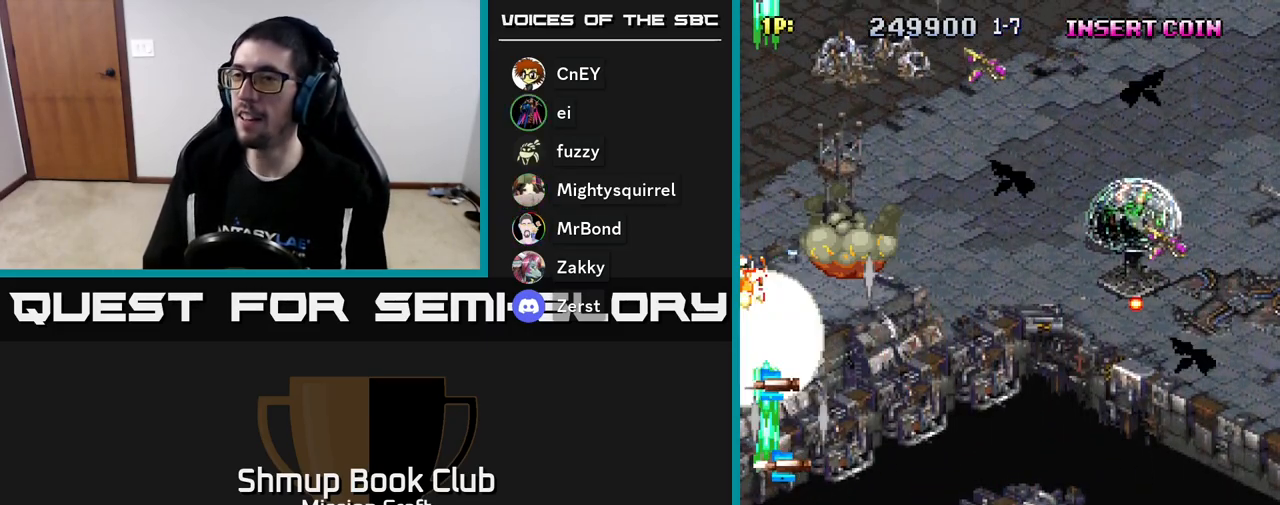
{"buttons": ["R2", "DPAD_DOWN", "DPAD_RIGHT"], "left_stick": "center", "events": [[67, "DPAD_UP", "down"], [133, "DPAD_LEFT", "up"], [267, "DPAD_RIGHT", "down"], [317, "DPAD_UP", "up"], [433, "DPAD_DOWN", "down"]]}
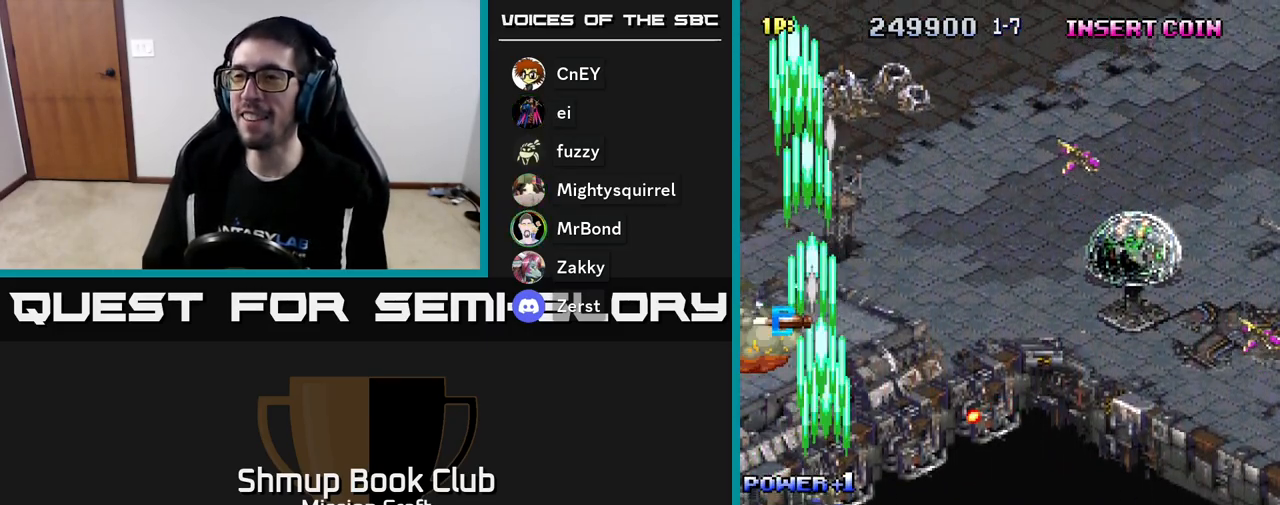
{"buttons": ["R2", "DPAD_DOWN", "DPAD_RIGHT"], "left_stick": "center", "events": []}
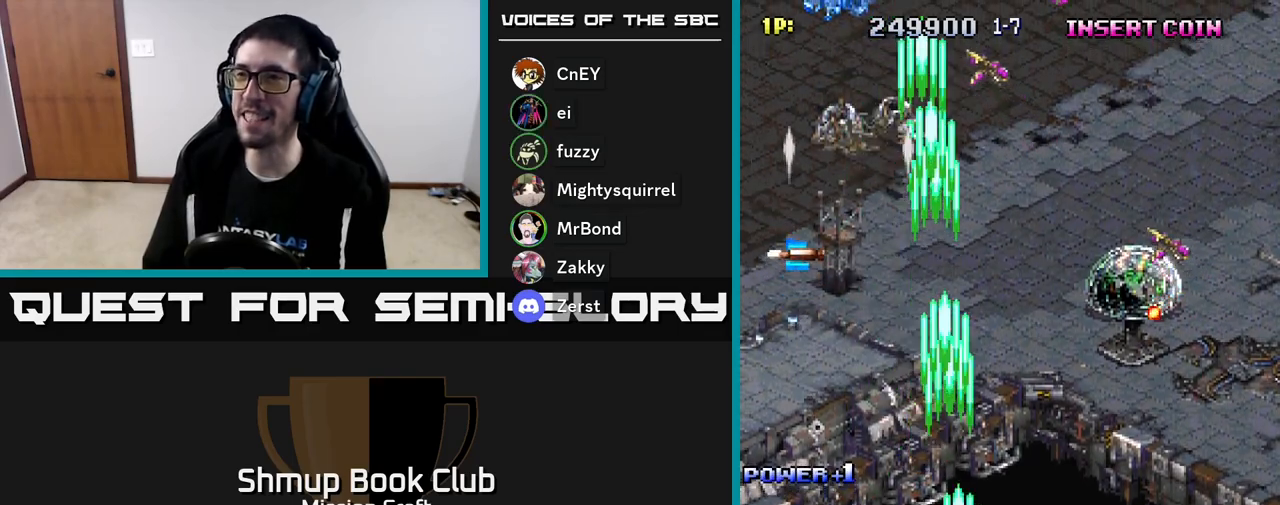
{"buttons": ["R2", "DPAD_RIGHT"], "left_stick": "center", "events": [[183, "DPAD_DOWN", "up"]]}
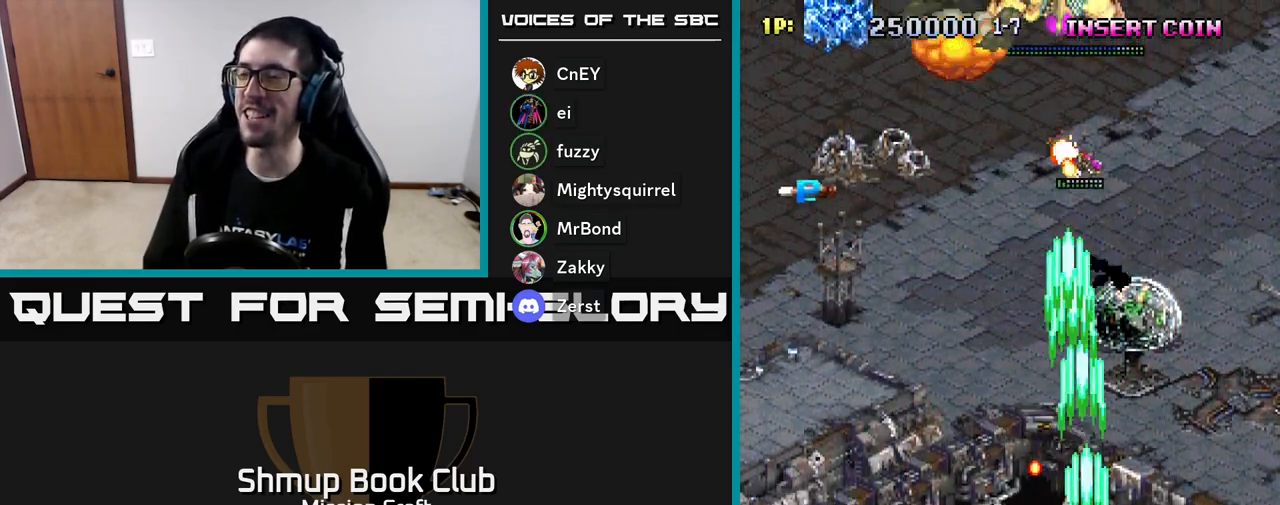
{"buttons": ["R2", "DPAD_UP", "DPAD_LEFT"], "left_stick": "center", "events": [[183, "DPAD_RIGHT", "up"], [200, "DPAD_UP", "down"], [250, "DPAD_LEFT", "down"], [317, "DPAD_UP", "up"], [500, "DPAD_UP", "down"]]}
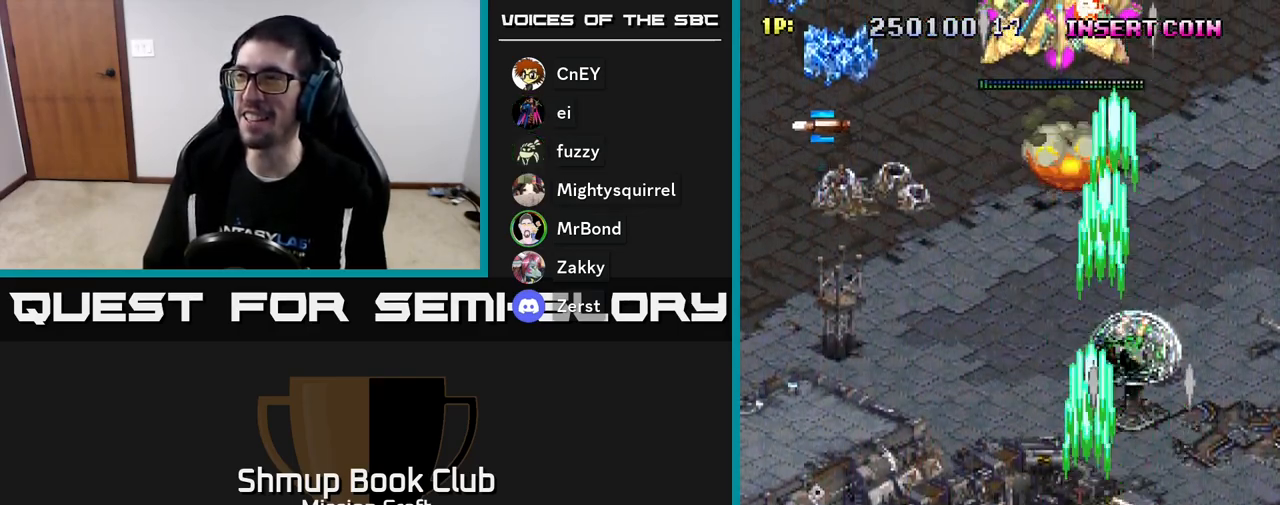
{"buttons": ["R2"], "left_stick": "center", "events": [[33, "DPAD_LEFT", "up"], [250, "DPAD_UP", "up"]]}
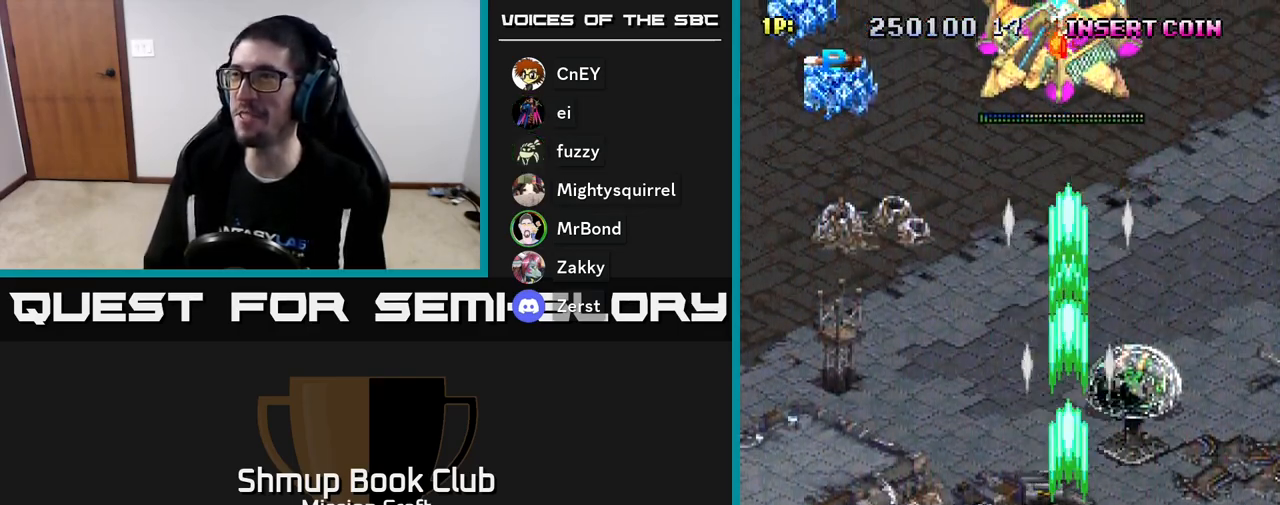
{"buttons": ["R2"], "left_stick": "center", "events": [[183, "DPAD_UP", "down"], [350, "DPAD_LEFT", "down"], [400, "DPAD_UP", "up"], [467, "DPAD_LEFT", "up"]]}
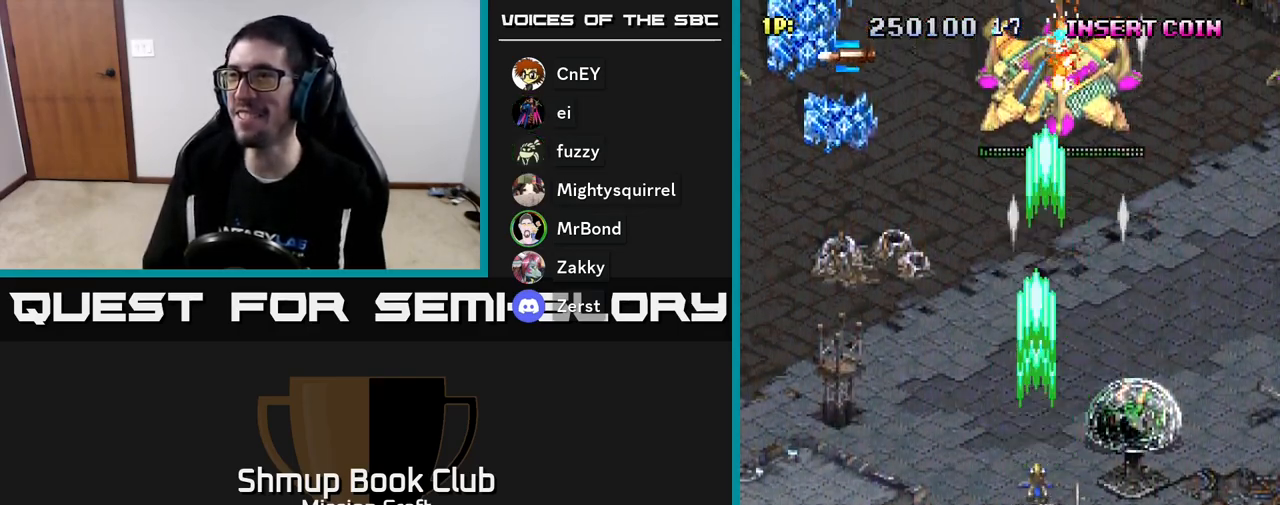
{"buttons": ["R2", "DPAD_DOWN"], "left_stick": "center", "events": [[167, "DPAD_UP", "down"], [300, "DPAD_UP", "up"], [350, "DPAD_DOWN", "down"]]}
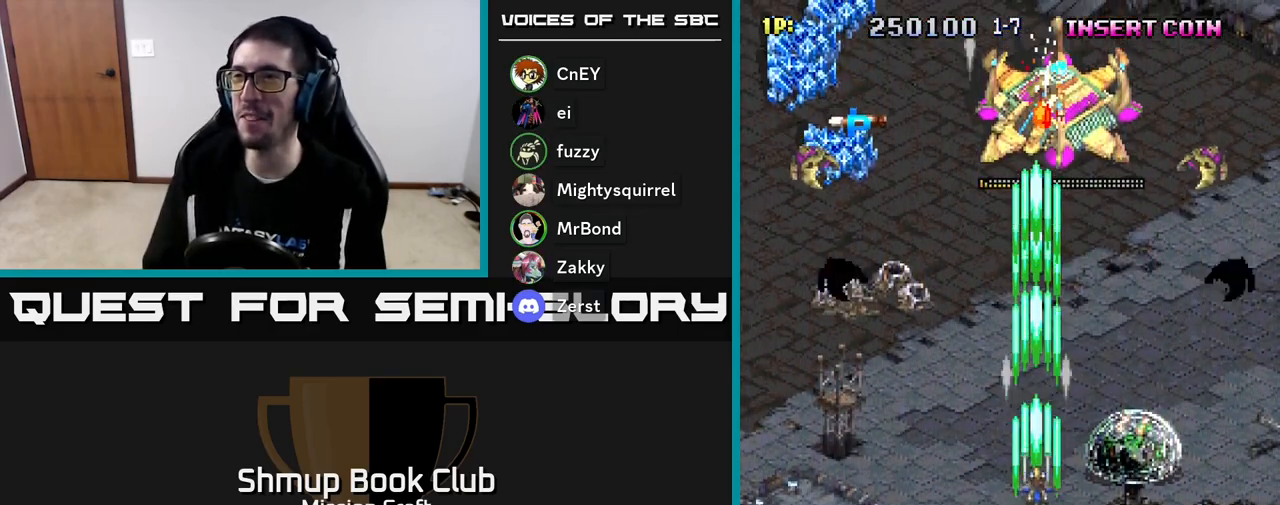
{"buttons": ["R2", "DPAD_DOWN", "DPAD_RIGHT"], "left_stick": "center", "events": [[17, "DPAD_LEFT", "down"], [100, "DPAD_DOWN", "up"], [283, "DPAD_DOWN", "down"], [383, "DPAD_LEFT", "up"], [433, "DPAD_RIGHT", "down"]]}
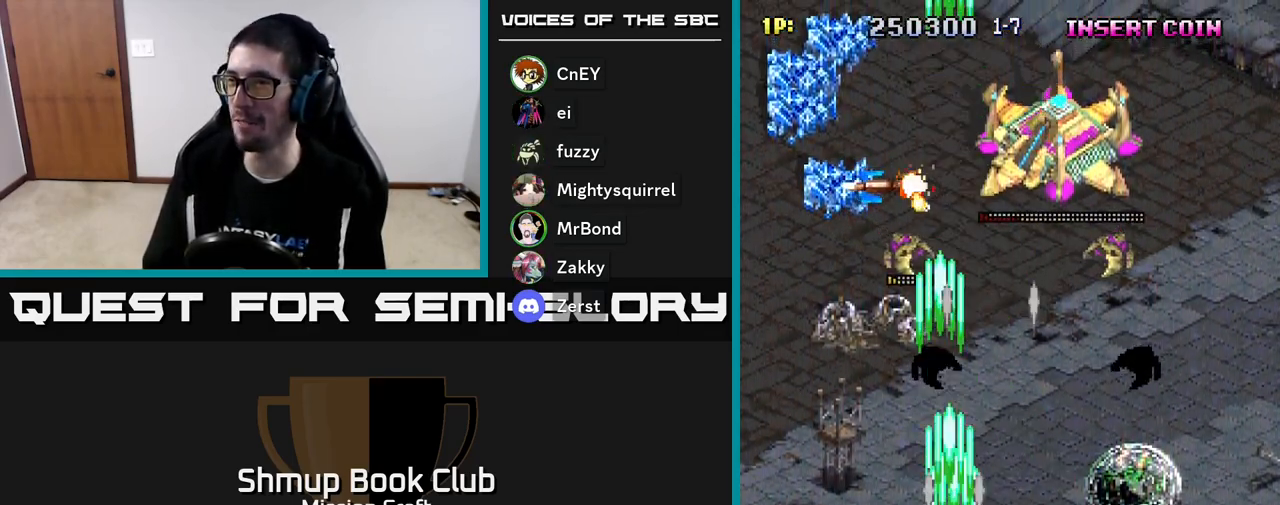
{"buttons": ["R2", "DPAD_UP", "DPAD_LEFT"], "left_stick": "center", "events": [[383, "DPAD_RIGHT", "up"], [417, "DPAD_LEFT", "down"], [433, "DPAD_DOWN", "up"], [500, "DPAD_UP", "down"]]}
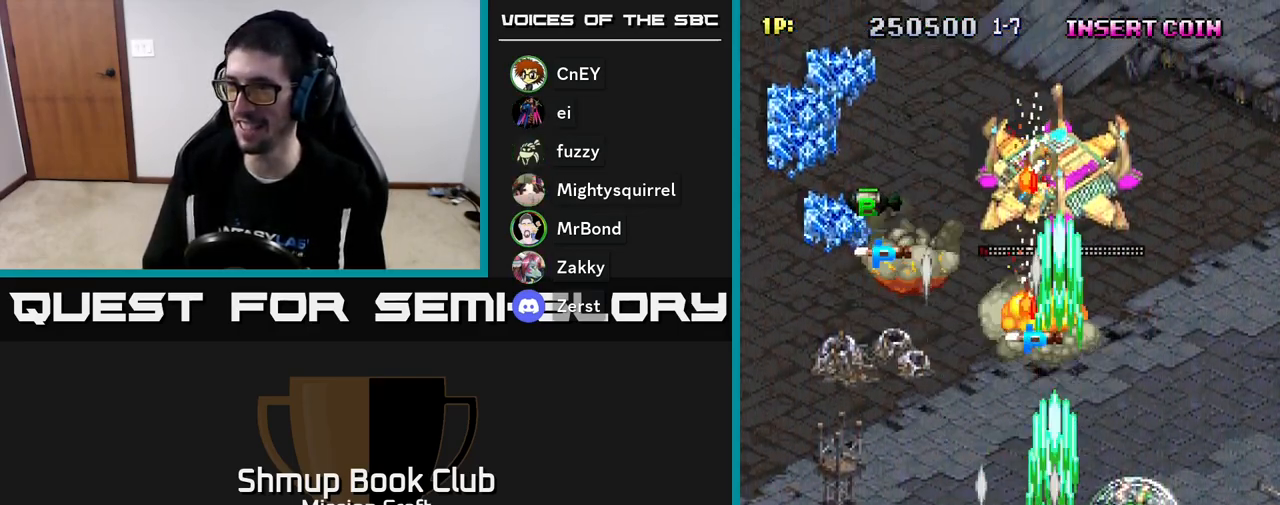
{"buttons": ["R2", "DPAD_UP"], "left_stick": "center", "events": [[83, "DPAD_LEFT", "up"]]}
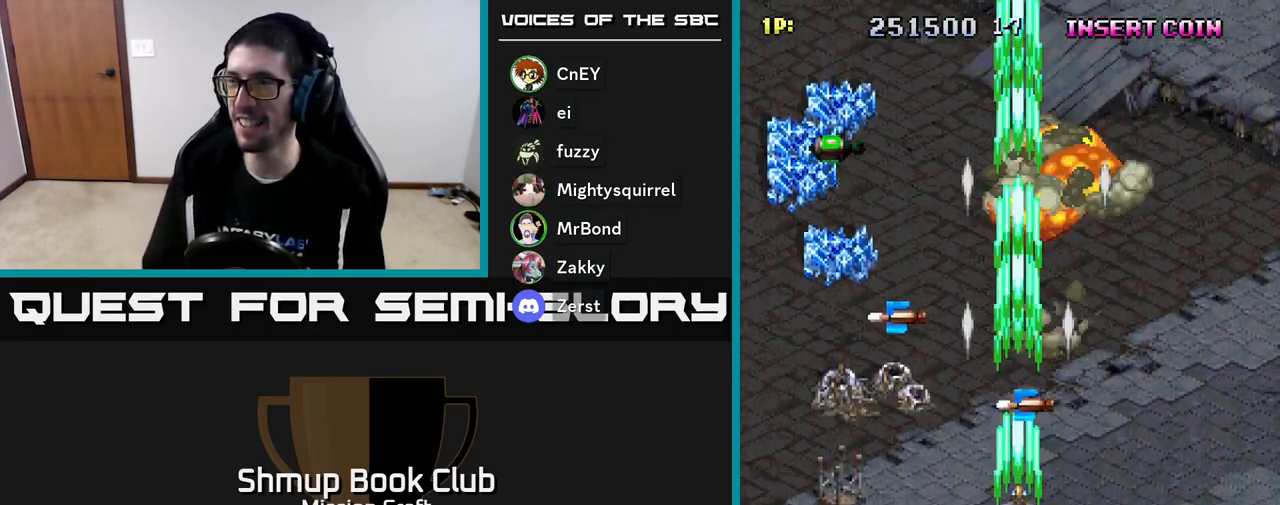
{"buttons": ["R2", "DPAD_LEFT"], "left_stick": "center", "events": [[233, "DPAD_LEFT", "down"], [383, "DPAD_UP", "up"]]}
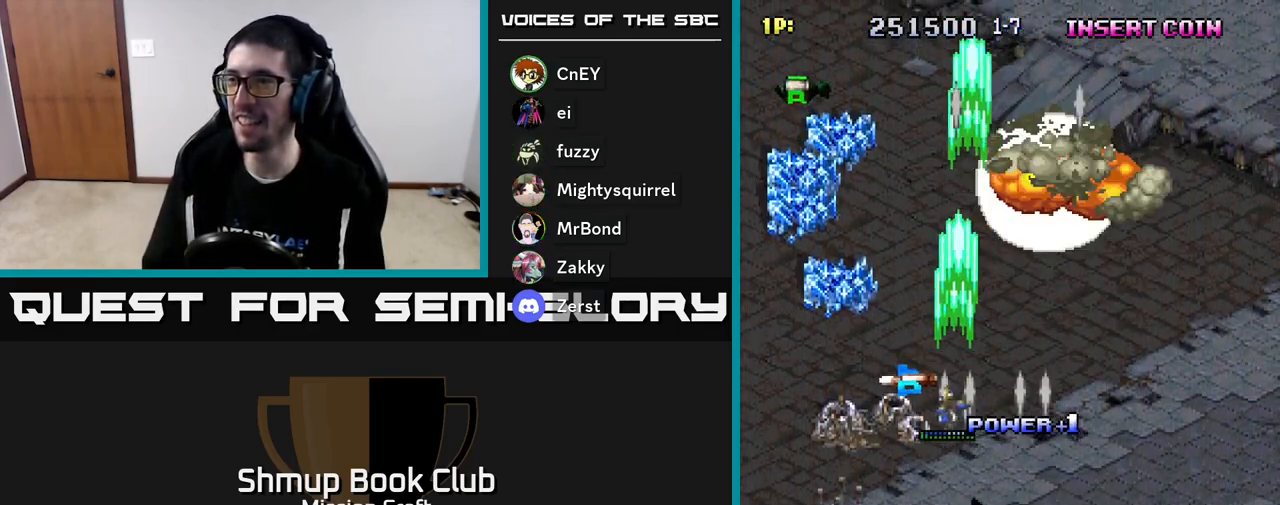
{"buttons": ["R2", "DPAD_DOWN", "DPAD_RIGHT"], "left_stick": "center", "events": [[17, "DPAD_UP", "down"], [83, "DPAD_LEFT", "up"], [167, "DPAD_UP", "up"], [200, "DPAD_DOWN", "down"], [417, "DPAD_RIGHT", "down"]]}
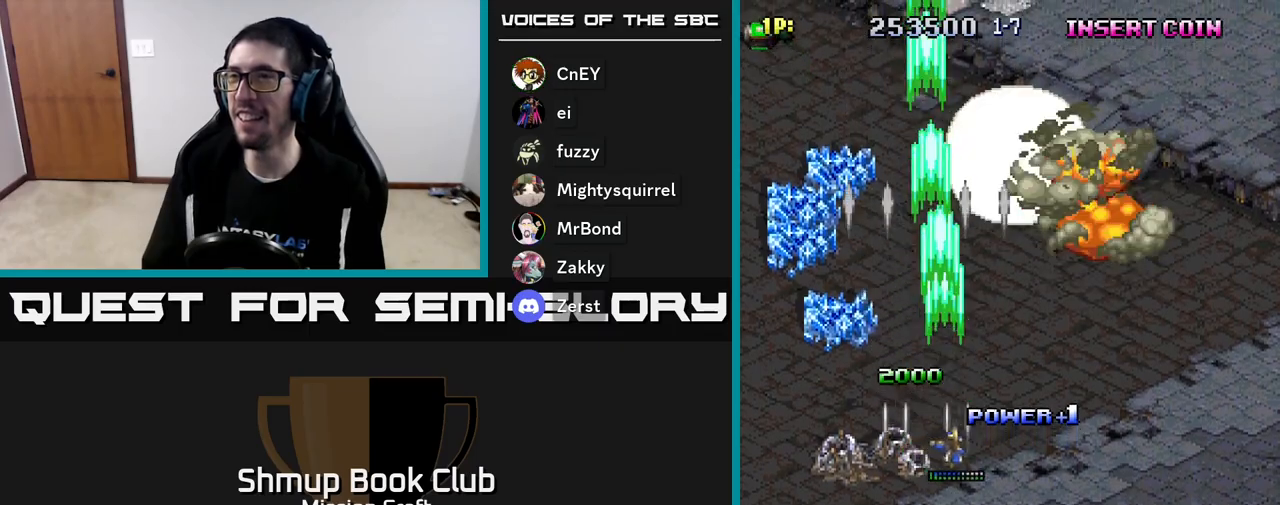
{"buttons": ["R2", "DPAD_DOWN"], "left_stick": "center", "events": [[433, "DPAD_RIGHT", "up"]]}